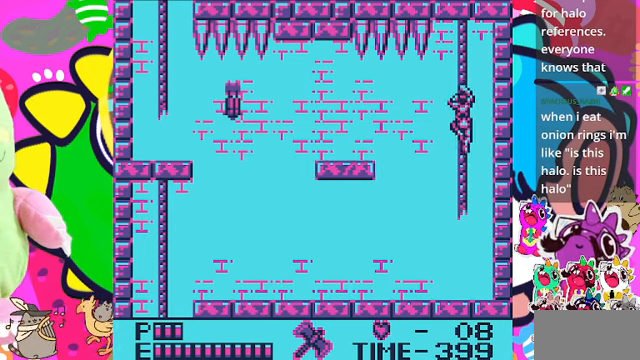
Gameplay with a controller (PlayStation layout); each line is a JSON object with the inputs held at the frame after it. "events" lists button and stick changes between this image and that frame as [ms after this image, input, new state], when the widget could be followed in between. Not read: L3.
{"buttons": [], "left_stick": "center", "right_stick": "center", "events": [[367, "DPAD_UP", "up"]]}
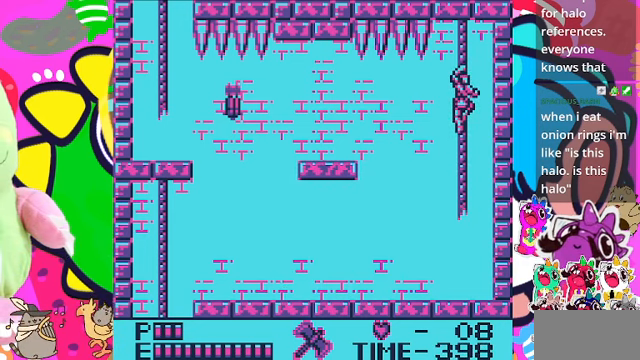
{"buttons": [], "left_stick": "center", "right_stick": "center", "events": [[133, "DPAD_LEFT", "down"], [267, "DPAD_LEFT", "up"]]}
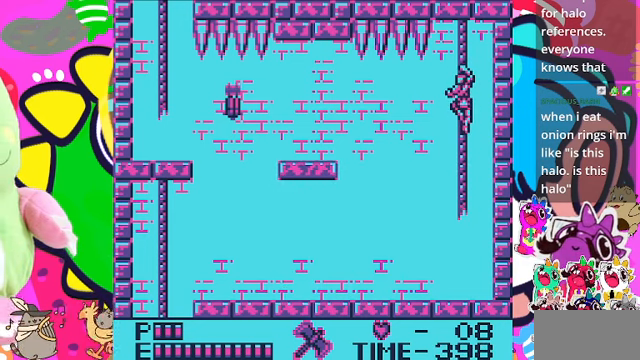
{"buttons": [], "left_stick": "center", "right_stick": "center", "events": []}
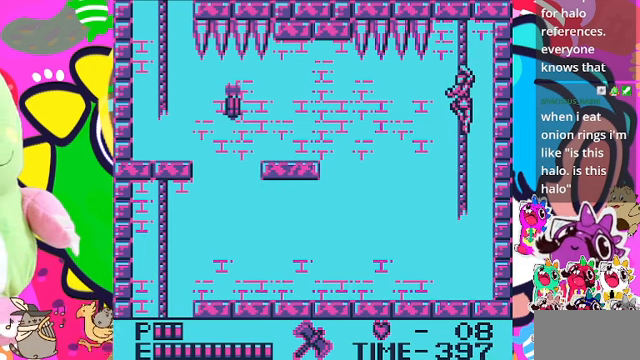
{"buttons": [], "left_stick": "center", "right_stick": "center", "events": []}
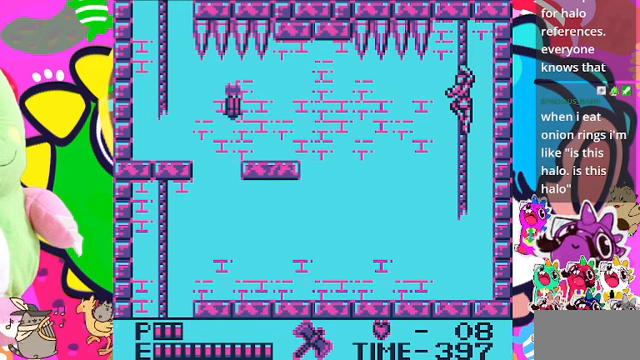
{"buttons": [], "left_stick": "center", "right_stick": "center", "events": []}
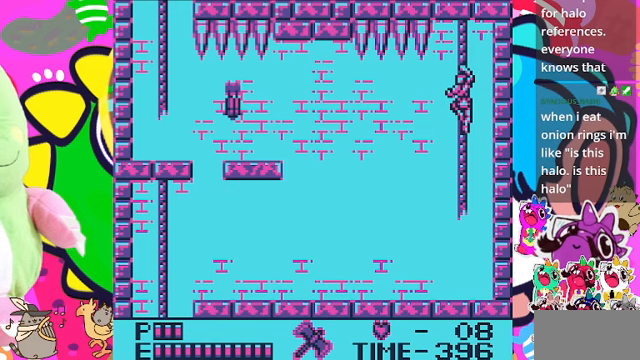
{"buttons": [], "left_stick": "center", "right_stick": "center", "events": []}
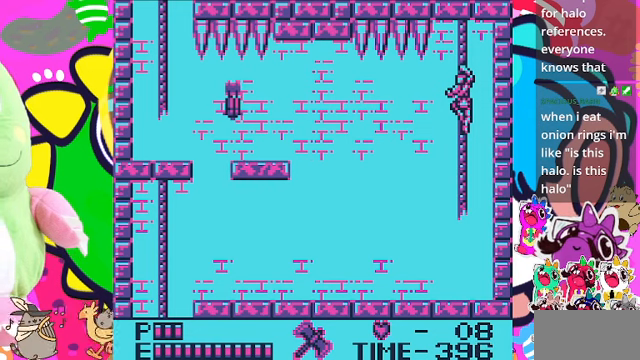
{"buttons": [], "left_stick": "center", "right_stick": "center", "events": []}
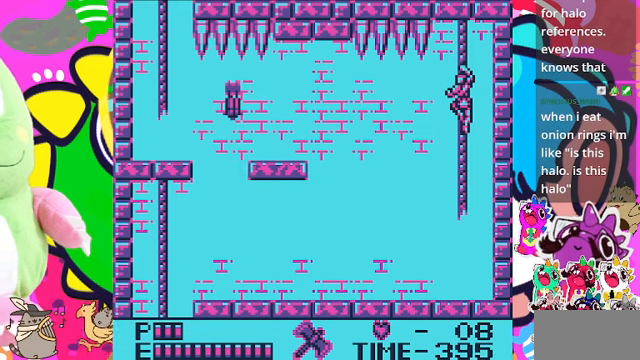
{"buttons": [], "left_stick": "center", "right_stick": "center", "events": []}
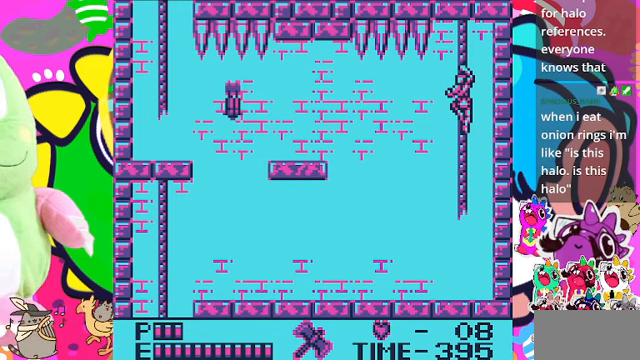
{"buttons": [], "left_stick": "center", "right_stick": "center", "events": []}
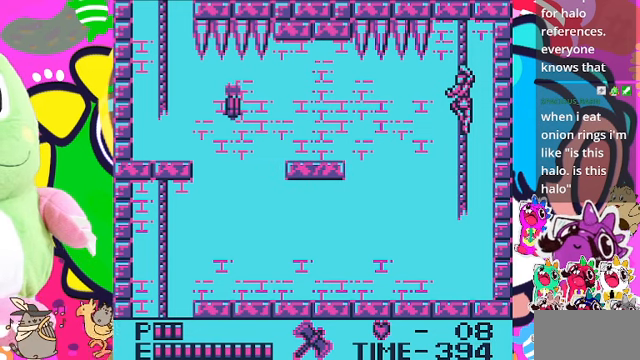
{"buttons": [], "left_stick": "center", "right_stick": "center", "events": []}
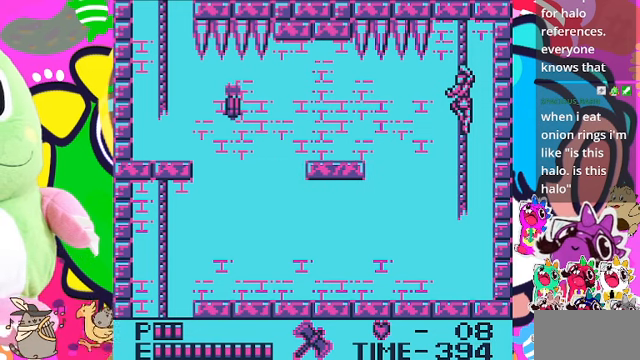
{"buttons": [], "left_stick": "center", "right_stick": "center", "events": [[333, "DPAD_DOWN", "down"], [433, "DPAD_DOWN", "up"]]}
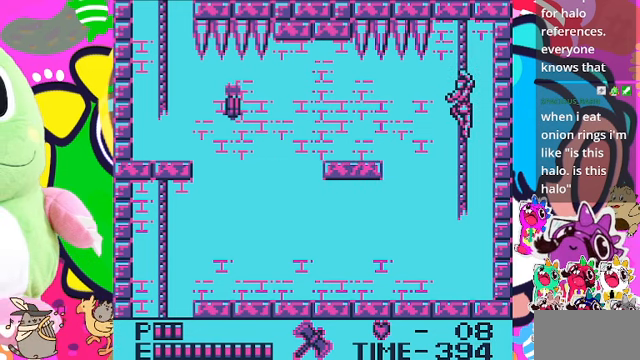
{"buttons": ["DPAD_LEFT"], "left_stick": "center", "right_stick": "center", "events": [[300, "DPAD_LEFT", "down"]]}
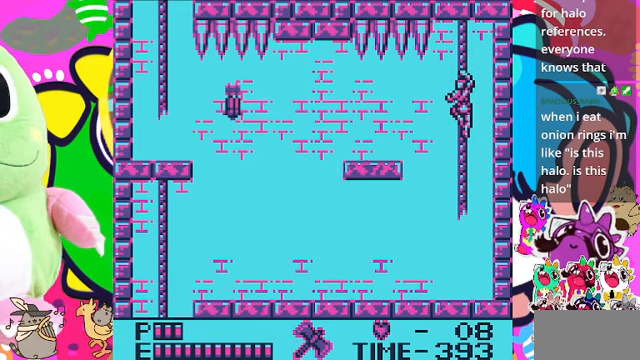
{"buttons": ["CROSS", "DPAD_LEFT"], "left_stick": "center", "right_stick": "center", "events": [[500, "CROSS", "down"]]}
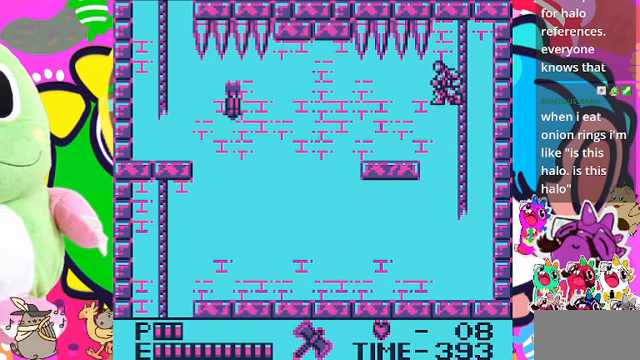
{"buttons": ["DPAD_LEFT"], "left_stick": "center", "right_stick": "center", "events": [[133, "CROSS", "up"]]}
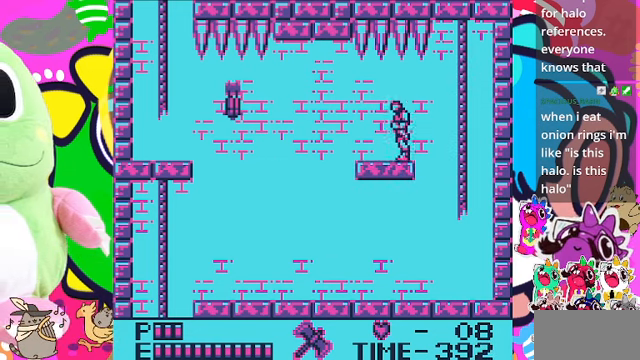
{"buttons": [], "left_stick": "center", "right_stick": "center", "events": [[300, "DPAD_LEFT", "up"]]}
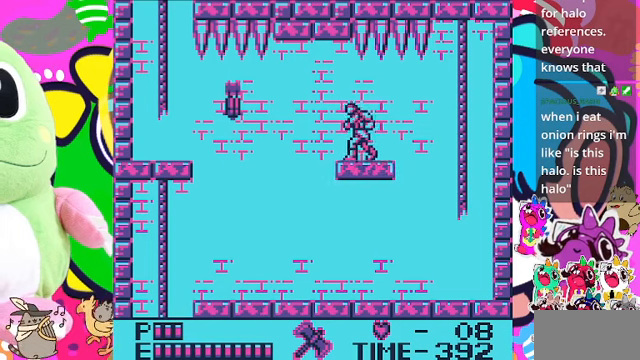
{"buttons": [], "left_stick": "center", "right_stick": "center", "events": [[67, "DPAD_LEFT", "down"], [167, "DPAD_LEFT", "up"]]}
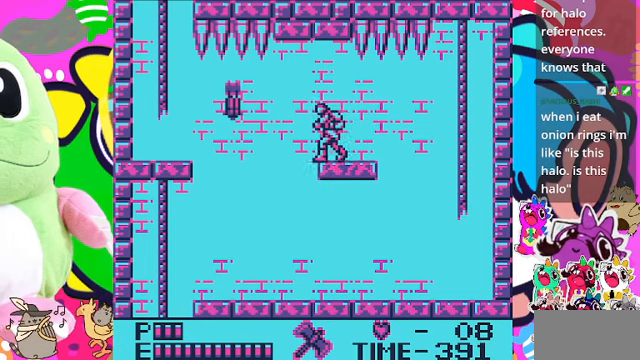
{"buttons": [], "left_stick": "center", "right_stick": "center", "events": [[200, "DPAD_LEFT", "down"], [300, "DPAD_LEFT", "up"]]}
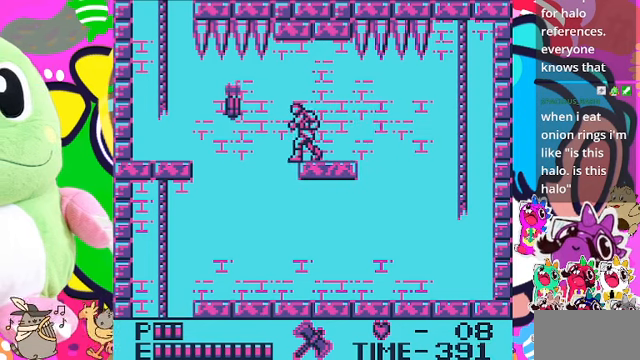
{"buttons": [], "left_stick": "center", "right_stick": "center", "events": []}
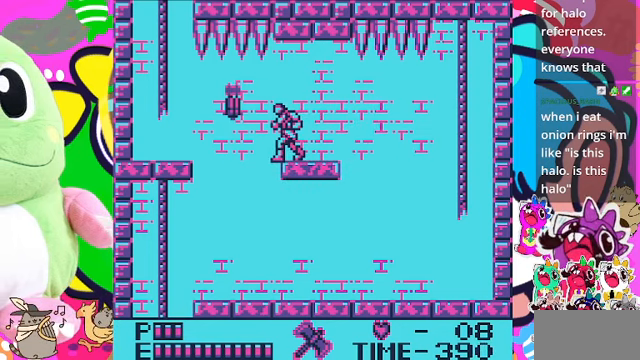
{"buttons": [], "left_stick": "center", "right_stick": "center", "events": []}
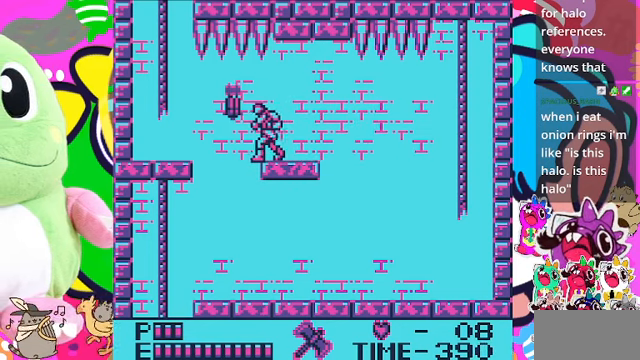
{"buttons": [], "left_stick": "center", "right_stick": "center", "events": [[134, "SQUARE", "down"], [300, "SQUARE", "up"]]}
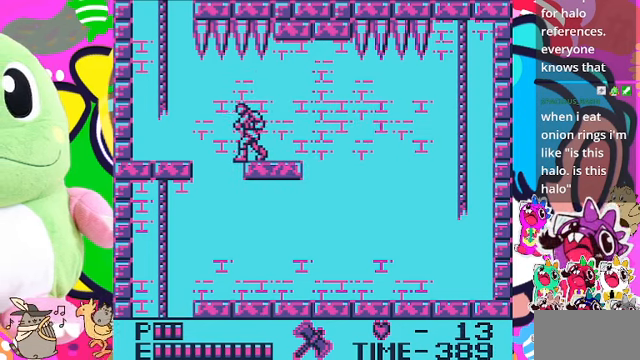
{"buttons": [], "left_stick": "center", "right_stick": "center", "events": []}
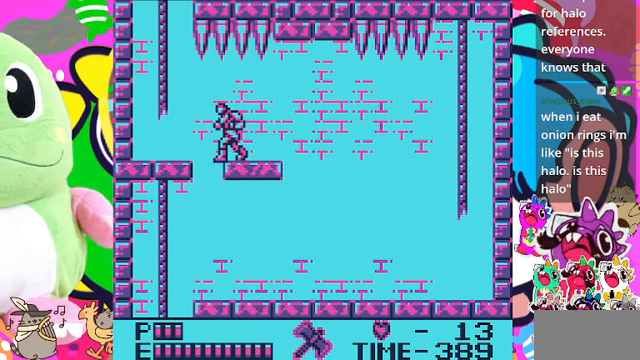
{"buttons": ["DPAD_LEFT"], "left_stick": "center", "right_stick": "center", "events": [[500, "DPAD_LEFT", "down"]]}
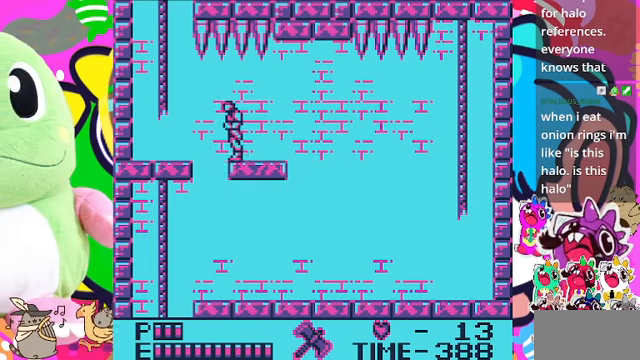
{"buttons": [], "left_stick": "center", "right_stick": "center", "events": [[134, "DPAD_LEFT", "up"]]}